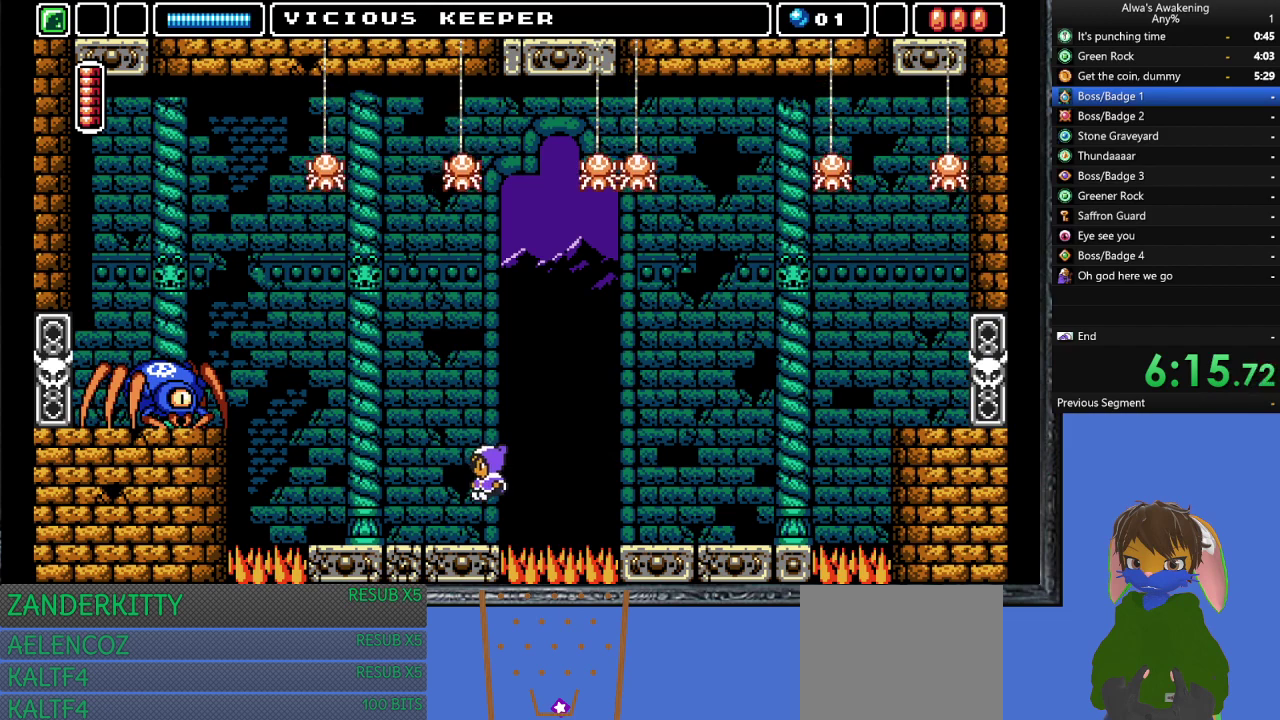
Gameplay with a controller (PlayStation layout); each line is a JSON object with the inputs held at the frame after it. "events" lists button and stick changes between this image and that frame as [ms after this image, input, new state], when the widget could be followed in between. Not read: right_stick.
{"buttons": ["DPAD_LEFT"], "left_stick": "center", "events": []}
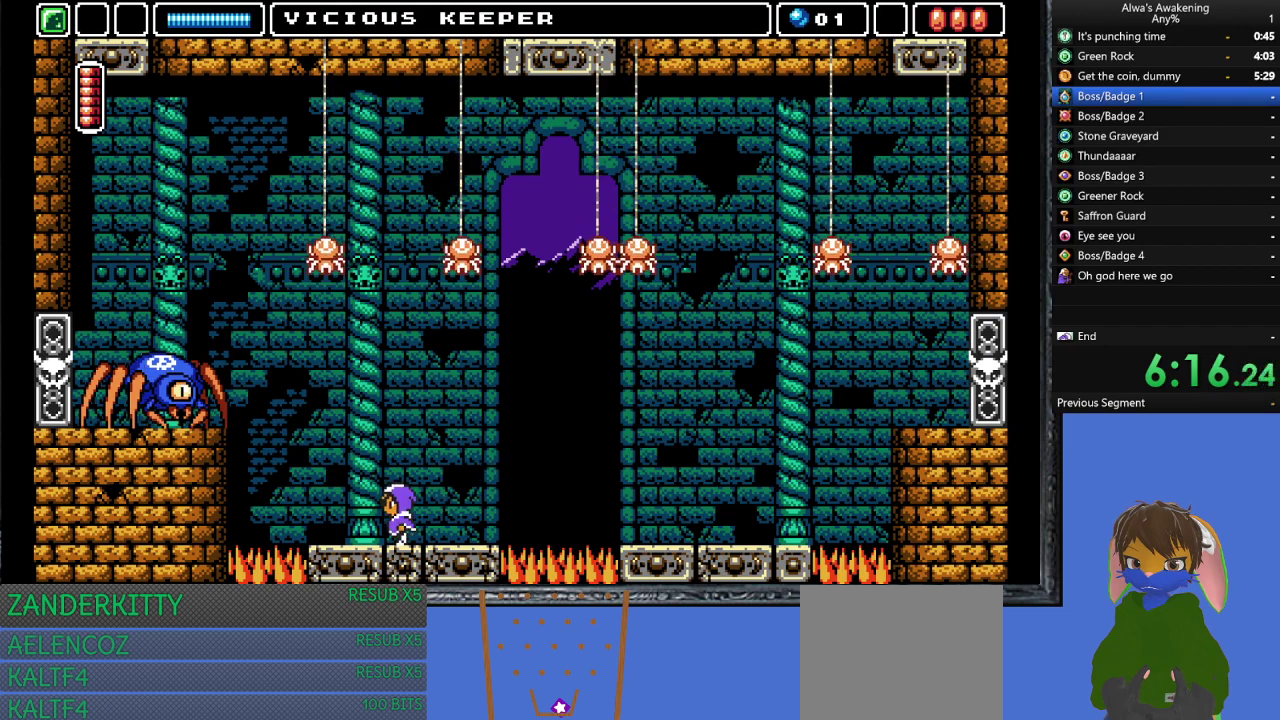
{"buttons": ["CROSS", "DPAD_LEFT"], "left_stick": "center", "events": [[367, "CROSS", "down"]]}
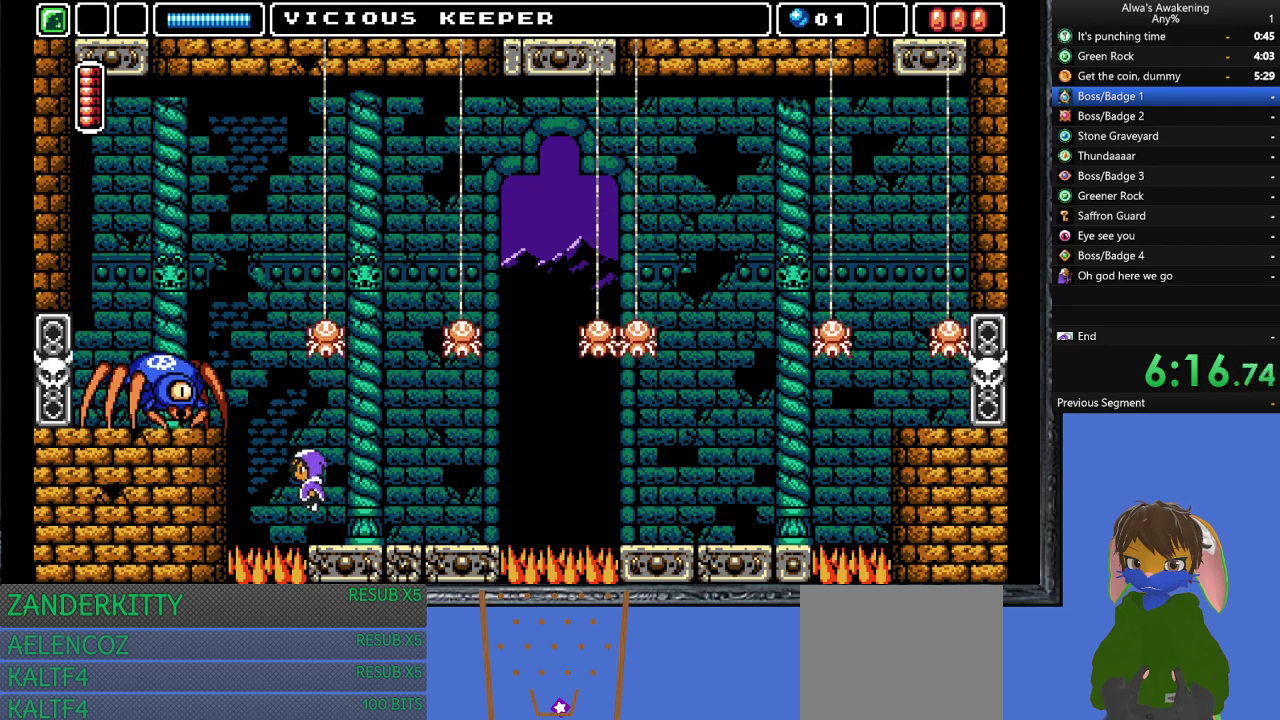
{"buttons": ["SQUARE", "DPAD_RIGHT"], "left_stick": "center", "events": [[100, "SQUARE", "down"], [400, "CROSS", "up"], [400, "DPAD_LEFT", "up"], [433, "DPAD_RIGHT", "down"], [433, "SQUARE", "up"], [500, "SQUARE", "down"]]}
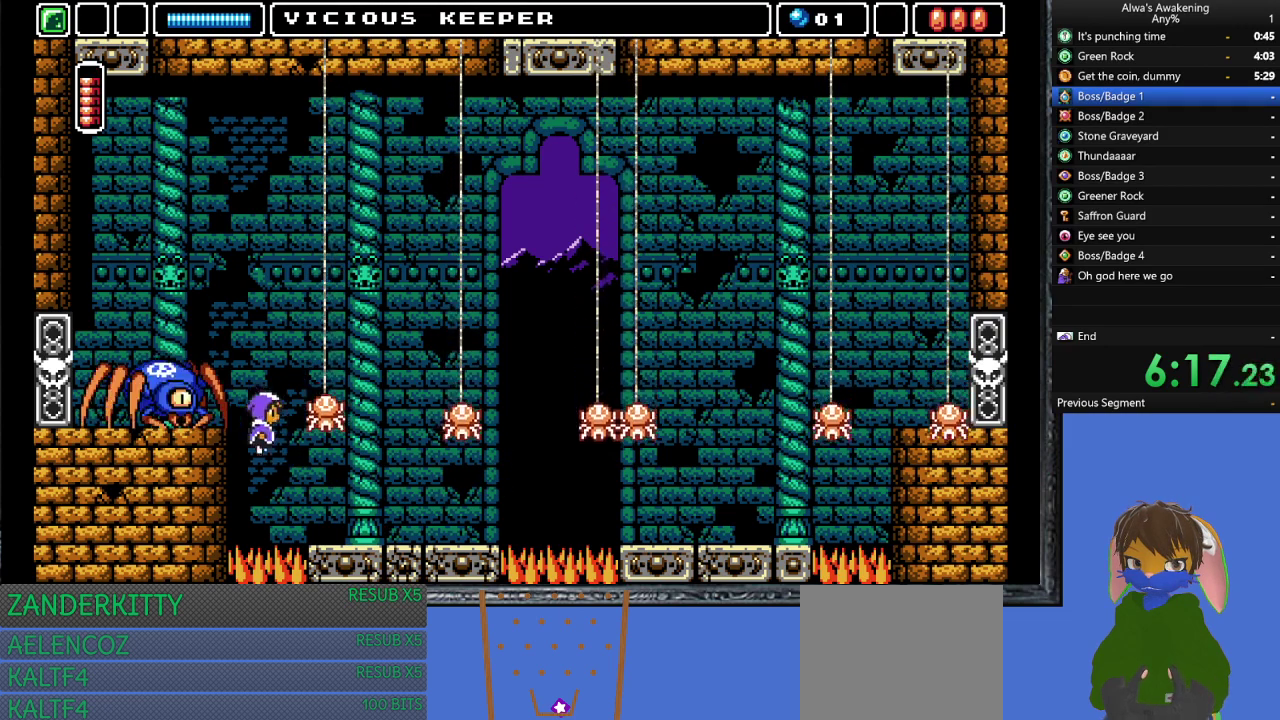
{"buttons": ["DPAD_RIGHT"], "left_stick": "center", "events": [[133, "SQUARE", "up"]]}
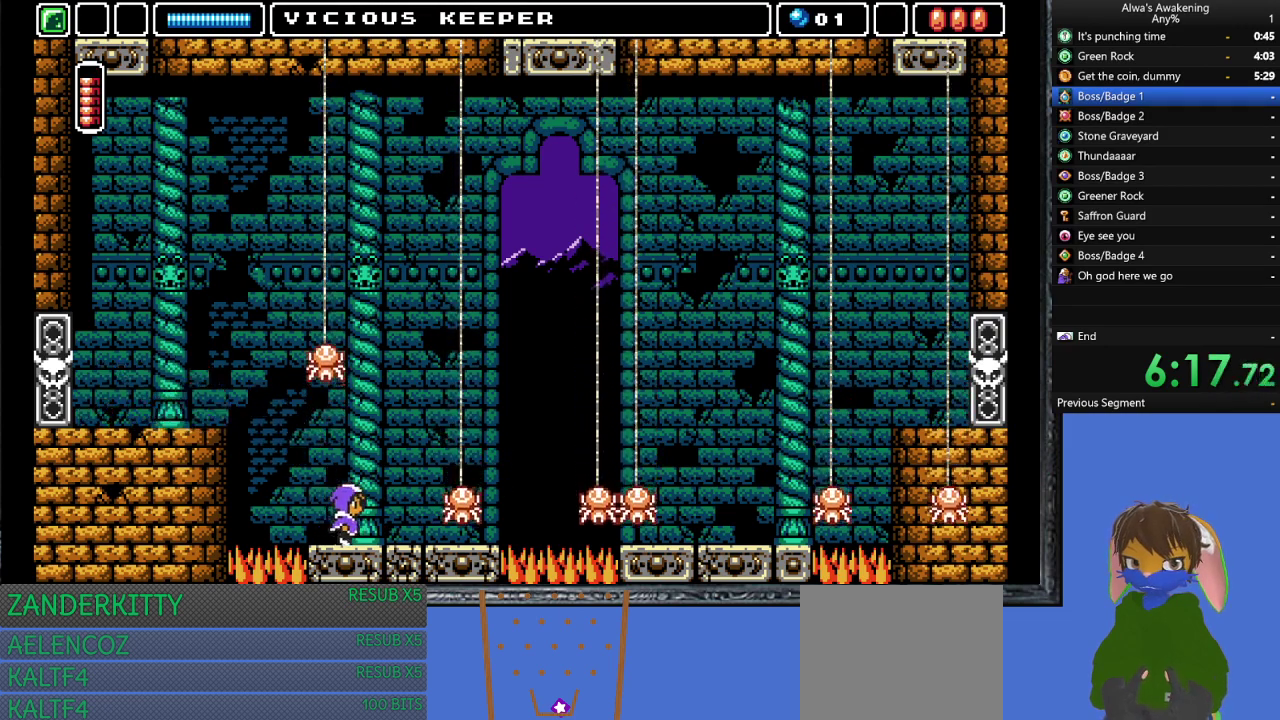
{"buttons": ["DPAD_RIGHT"], "left_stick": "center", "events": [[233, "SQUARE", "down"], [367, "SQUARE", "up"]]}
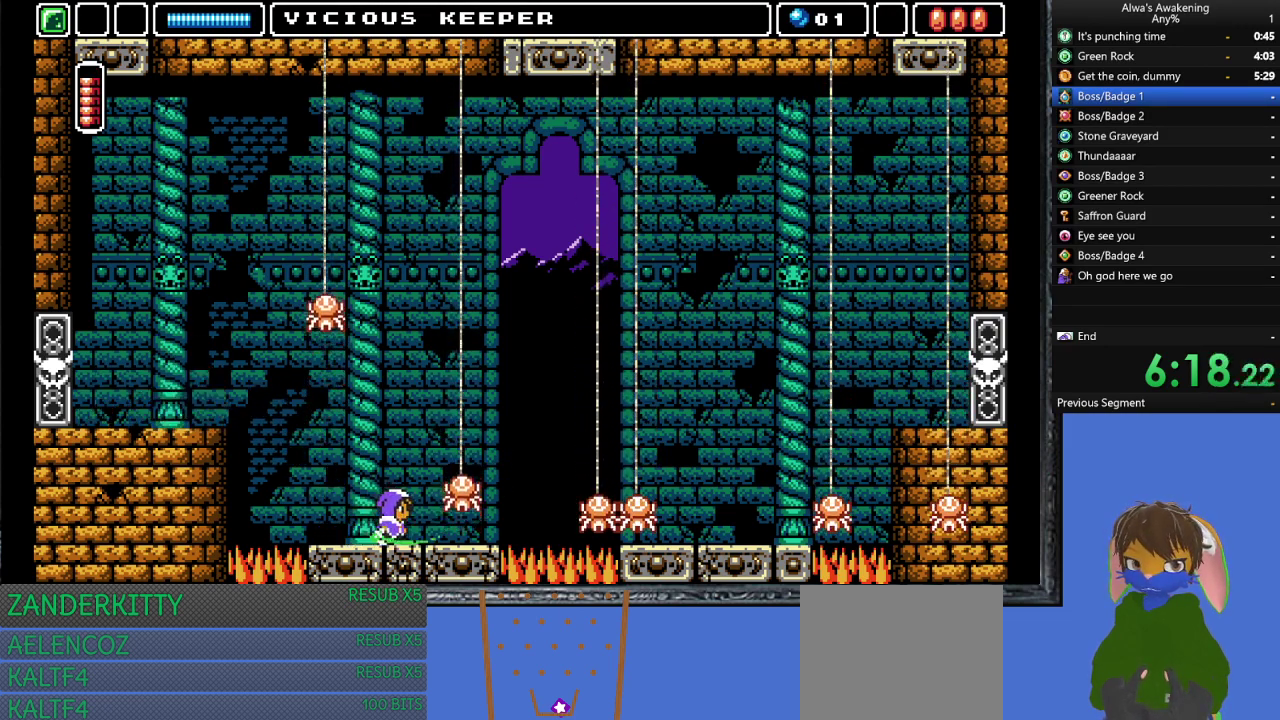
{"buttons": ["DPAD_UP", "DPAD_RIGHT"], "left_stick": "center", "events": [[367, "DPAD_UP", "down"], [400, "DPAD_RIGHT", "up"], [400, "SQUARE", "down"], [467, "SQUARE", "up"], [500, "DPAD_RIGHT", "down"]]}
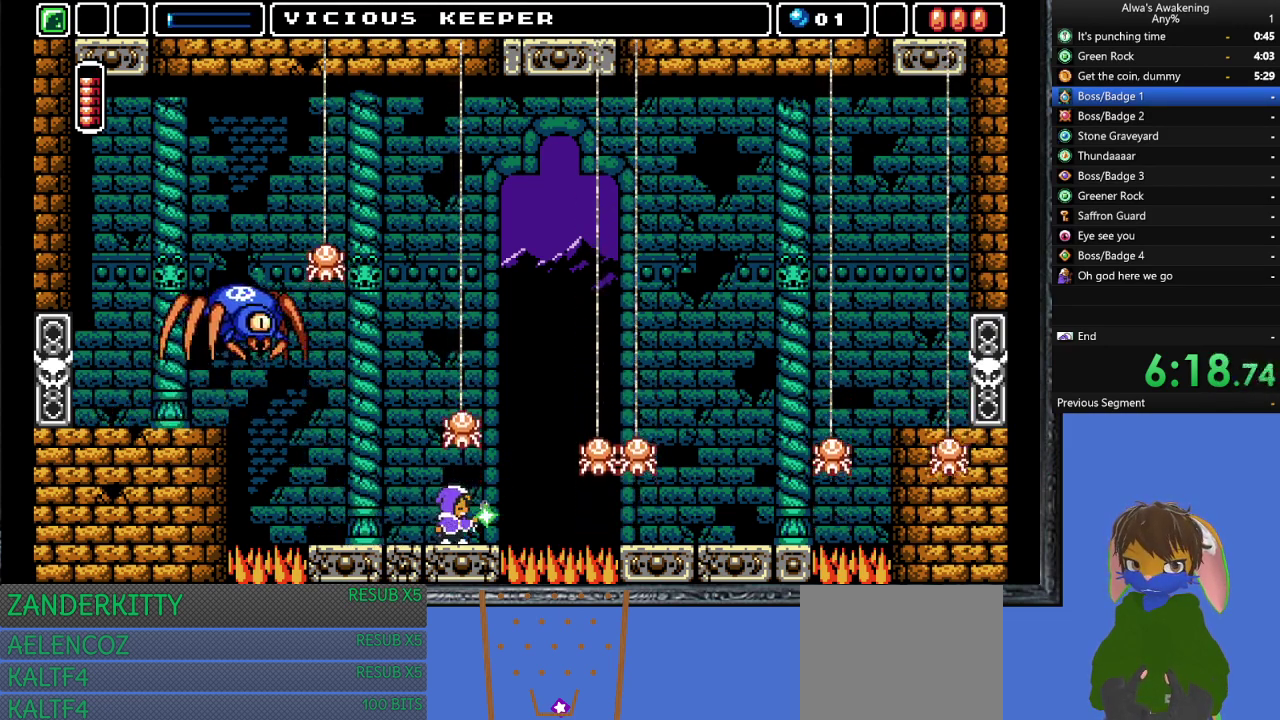
{"buttons": ["CROSS"], "left_stick": "center", "events": [[100, "DPAD_RIGHT", "up"], [100, "DPAD_UP", "up"], [200, "DPAD_RIGHT", "down"], [333, "DPAD_RIGHT", "up"], [400, "DPAD_LEFT", "down"], [467, "CROSS", "down"], [467, "DPAD_LEFT", "up"]]}
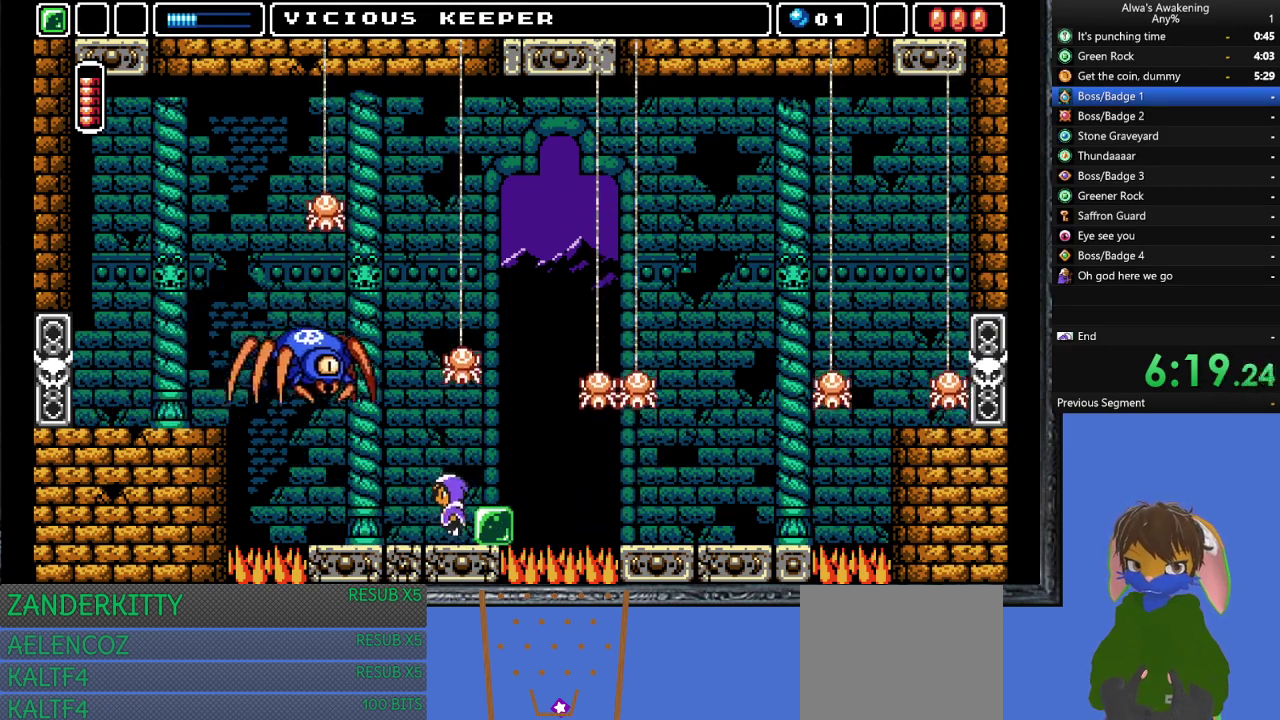
{"buttons": ["DPAD_RIGHT"], "left_stick": "center", "events": [[133, "SQUARE", "down"], [367, "CROSS", "up"], [367, "DPAD_RIGHT", "down"], [367, "SQUARE", "up"]]}
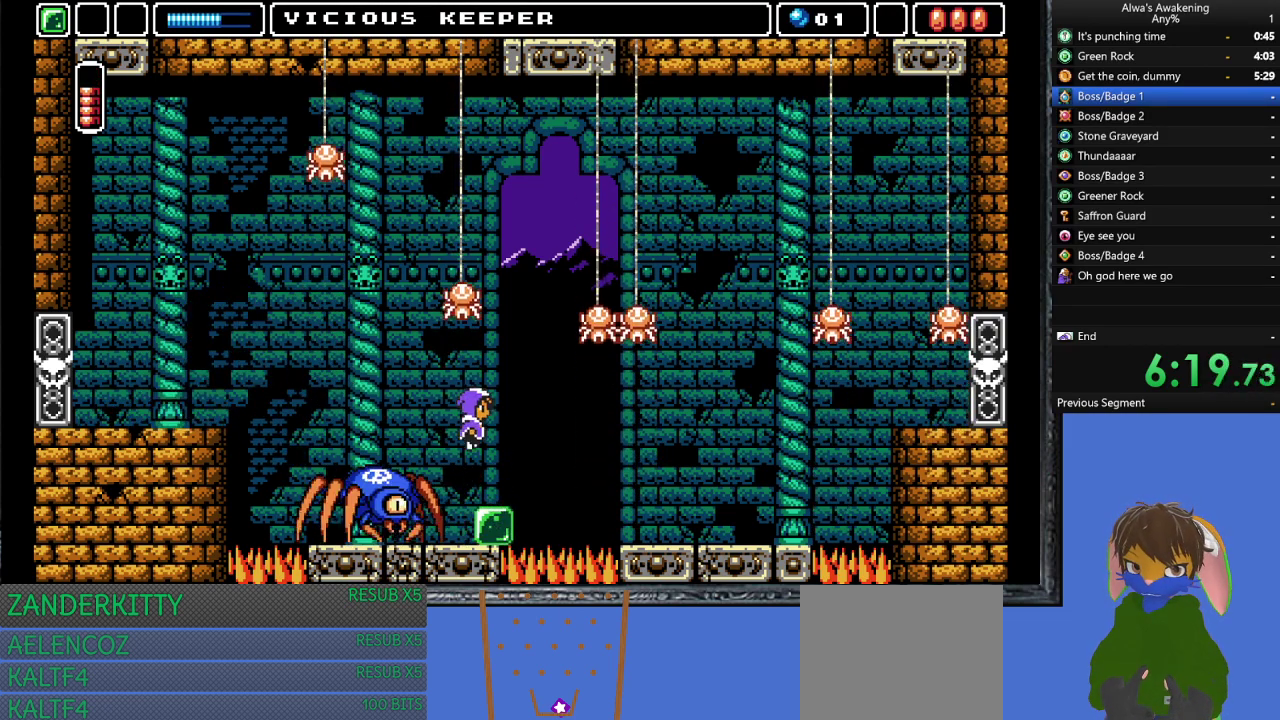
{"buttons": [], "left_stick": "center", "events": [[200, "DPAD_RIGHT", "up"]]}
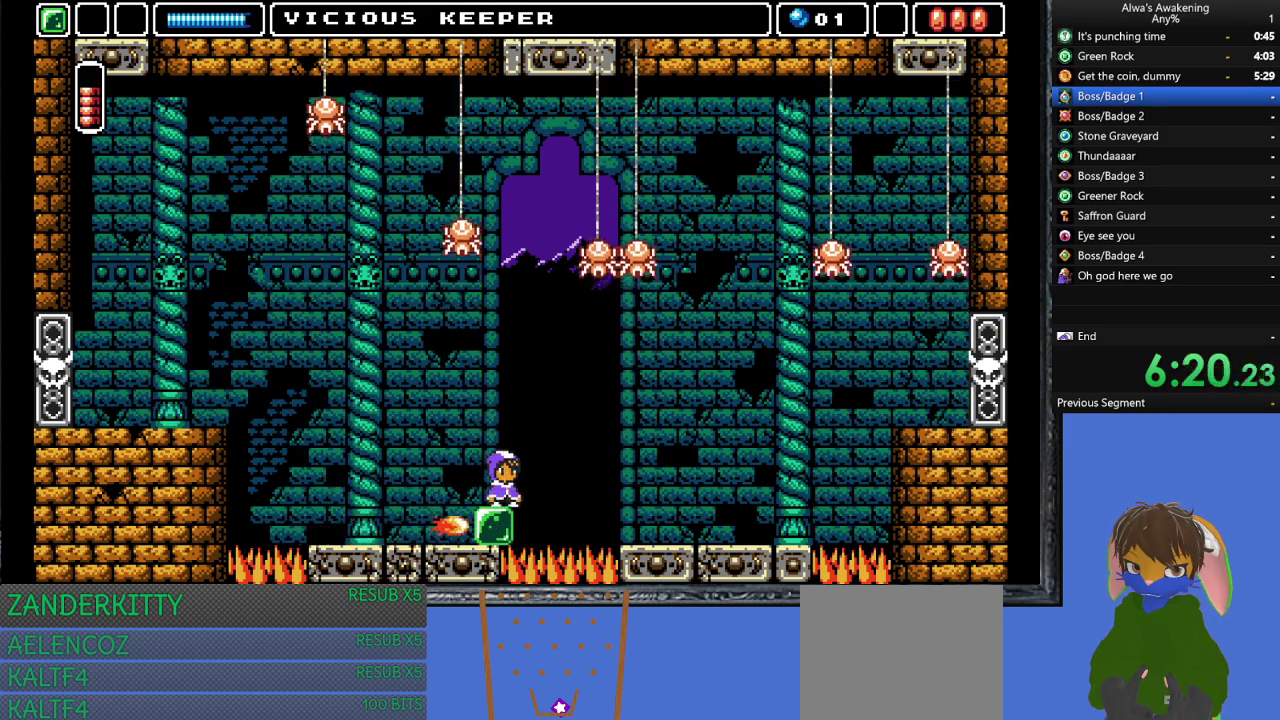
{"buttons": [], "left_stick": "center", "events": [[67, "CROSS", "down"], [133, "CROSS", "up"]]}
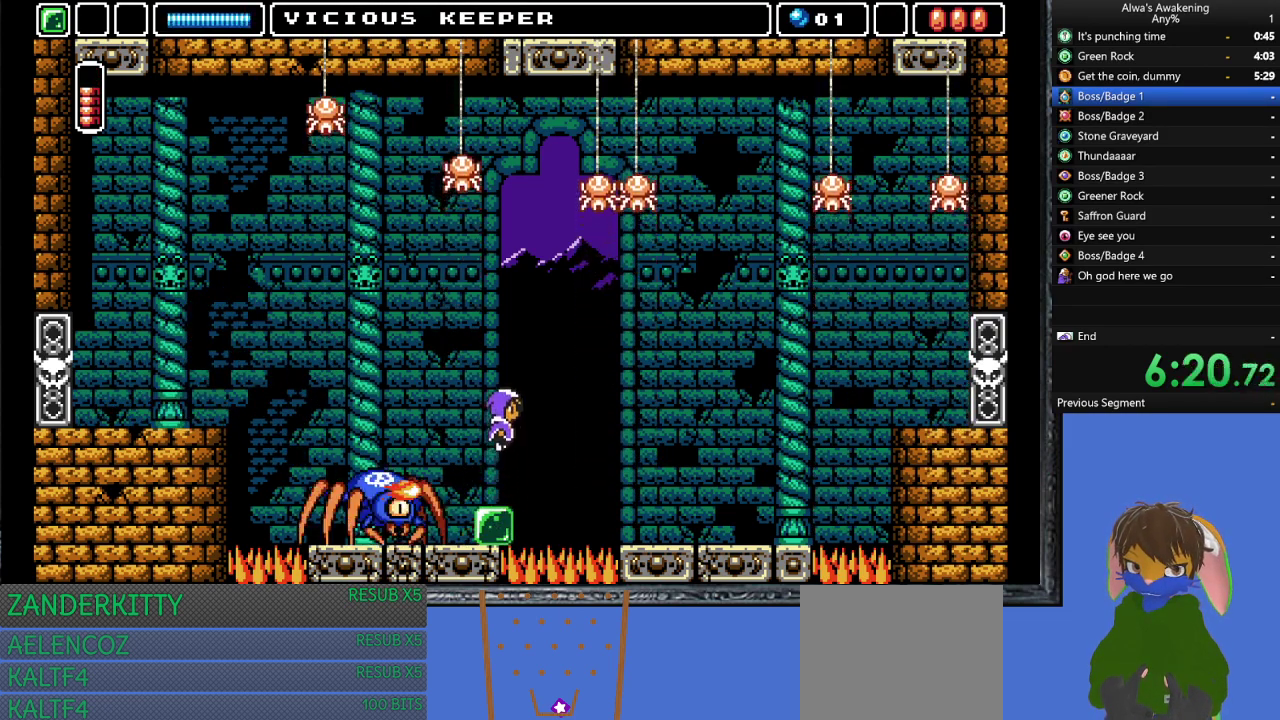
{"buttons": [], "left_stick": "center", "events": [[100, "CROSS", "down"], [100, "DPAD_LEFT", "down"], [200, "DPAD_LEFT", "up"], [433, "CROSS", "up"]]}
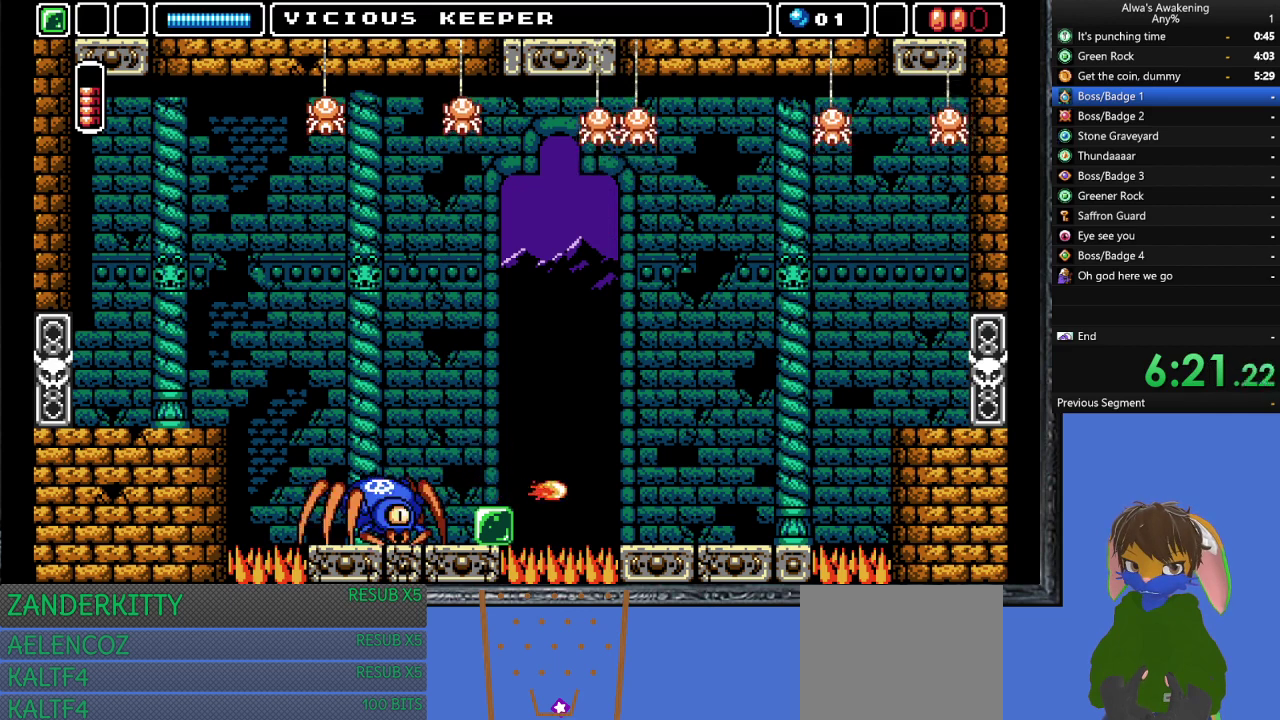
{"buttons": ["DPAD_LEFT"], "left_stick": "center", "events": [[67, "SQUARE", "down"], [133, "SQUARE", "up"], [233, "SQUARE", "down"], [333, "SQUARE", "up"], [467, "DPAD_LEFT", "down"]]}
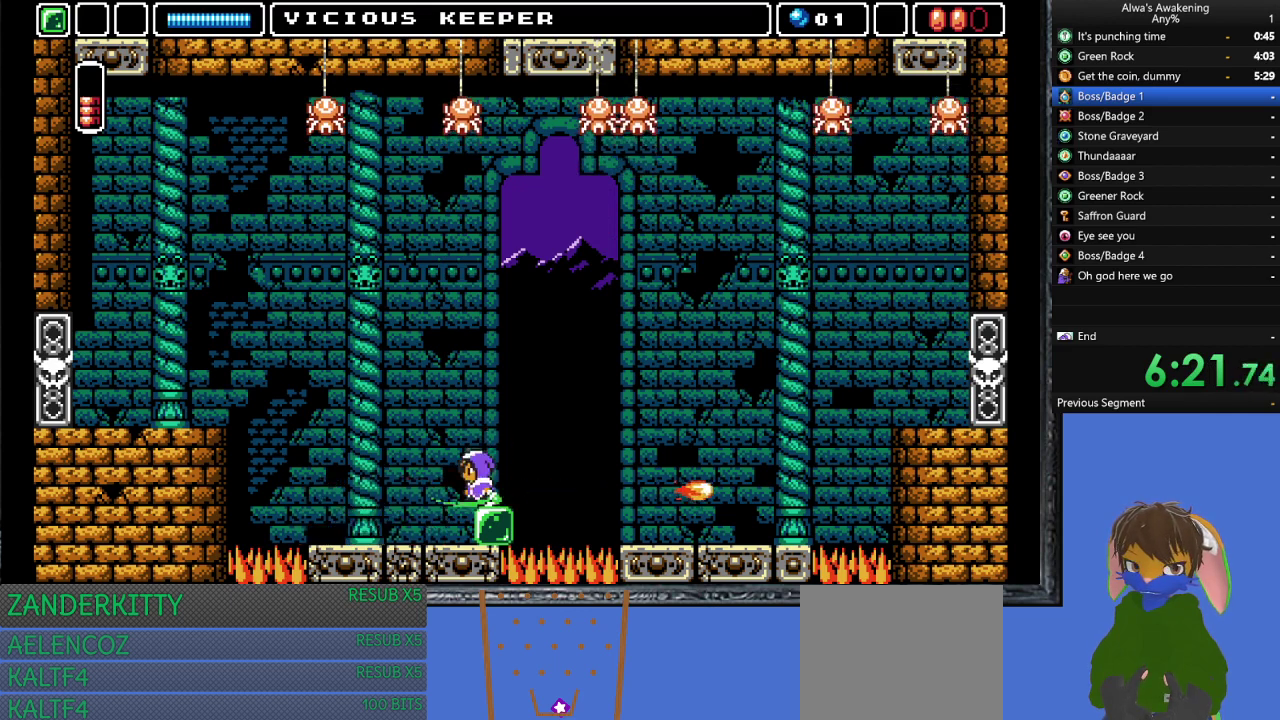
{"buttons": ["SQUARE"], "left_stick": "center", "events": [[33, "DPAD_LEFT", "up"], [100, "SQUARE", "down"], [233, "SQUARE", "up"], [300, "SQUARE", "down"], [400, "SQUARE", "up"], [500, "SQUARE", "down"]]}
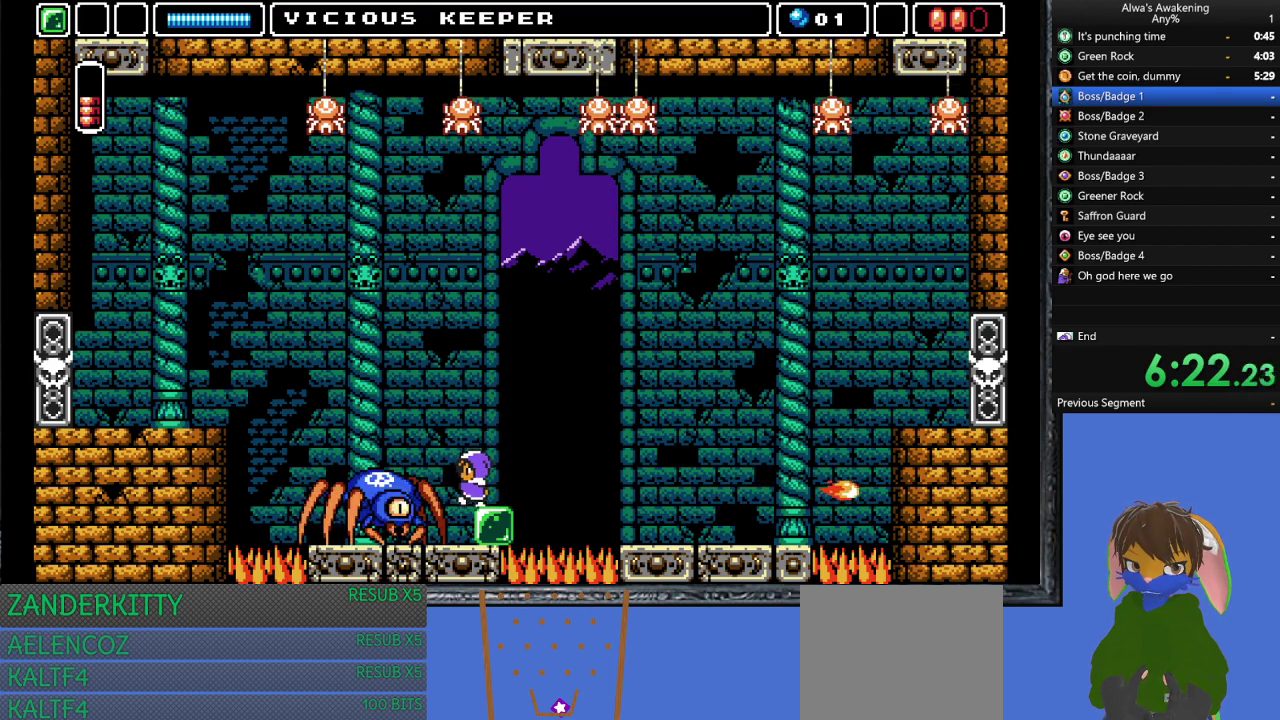
{"buttons": [], "left_stick": "center", "events": [[100, "SQUARE", "up"], [200, "SQUARE", "down"], [300, "SQUARE", "up"], [367, "SQUARE", "down"], [500, "SQUARE", "up"]]}
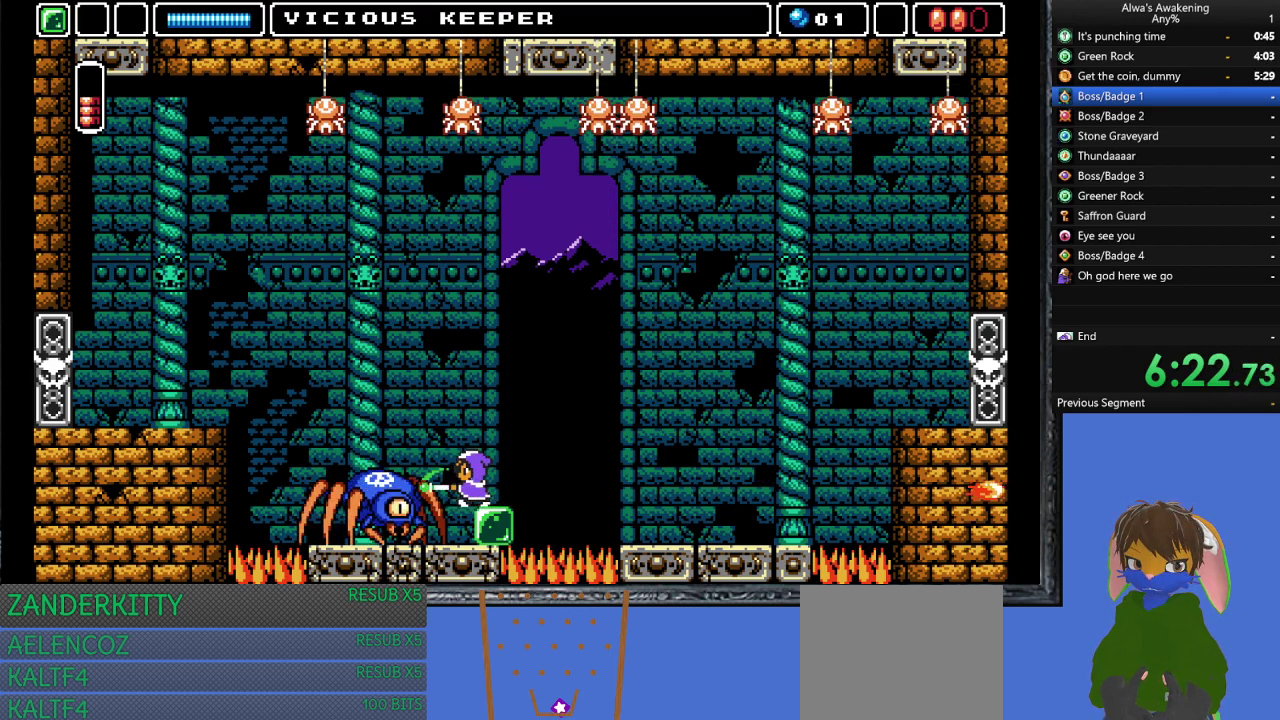
{"buttons": ["SQUARE"], "left_stick": "center", "events": [[67, "SQUARE", "down"], [167, "SQUARE", "up"], [233, "SQUARE", "down"], [333, "SQUARE", "up"], [433, "SQUARE", "down"]]}
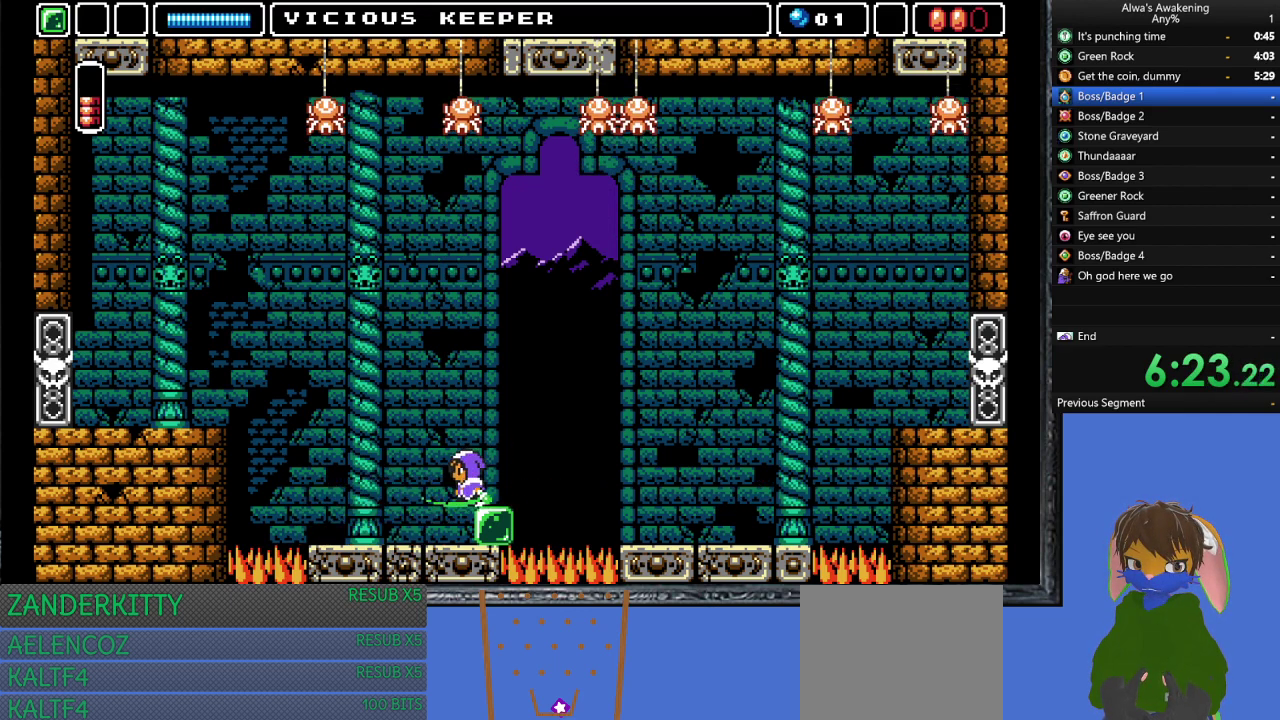
{"buttons": ["DPAD_LEFT"], "left_stick": "center", "events": [[33, "SQUARE", "up"], [100, "SQUARE", "down"], [233, "SQUARE", "up"], [300, "SQUARE", "down"], [400, "SQUARE", "up"], [500, "DPAD_LEFT", "down"]]}
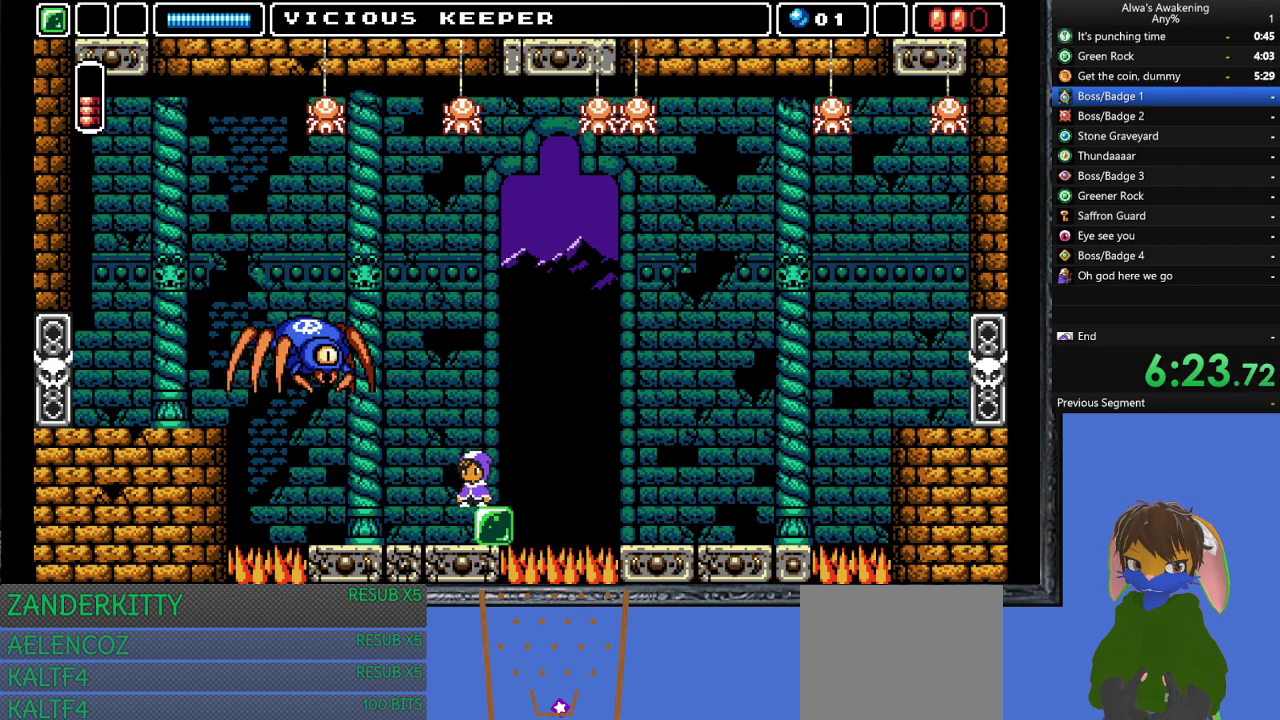
{"buttons": ["DPAD_LEFT"], "left_stick": "center", "events": []}
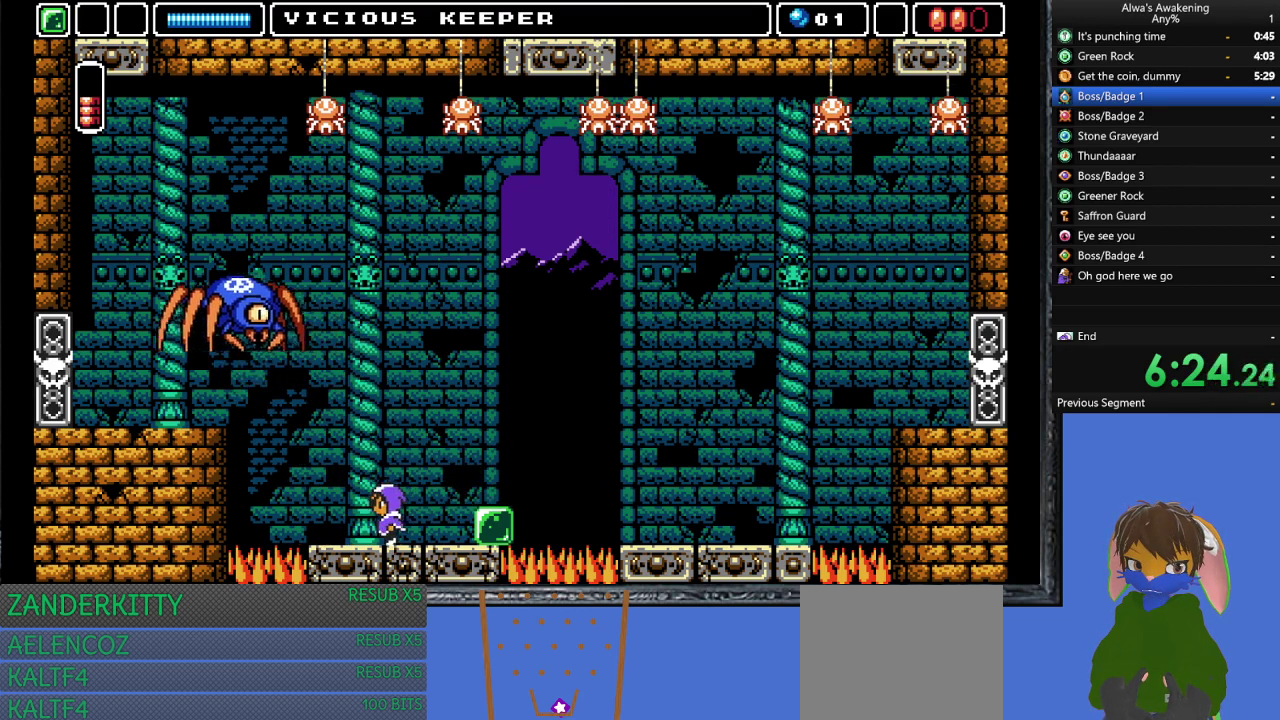
{"buttons": ["CROSS", "DPAD_LEFT"], "left_stick": "center", "events": [[333, "CROSS", "down"]]}
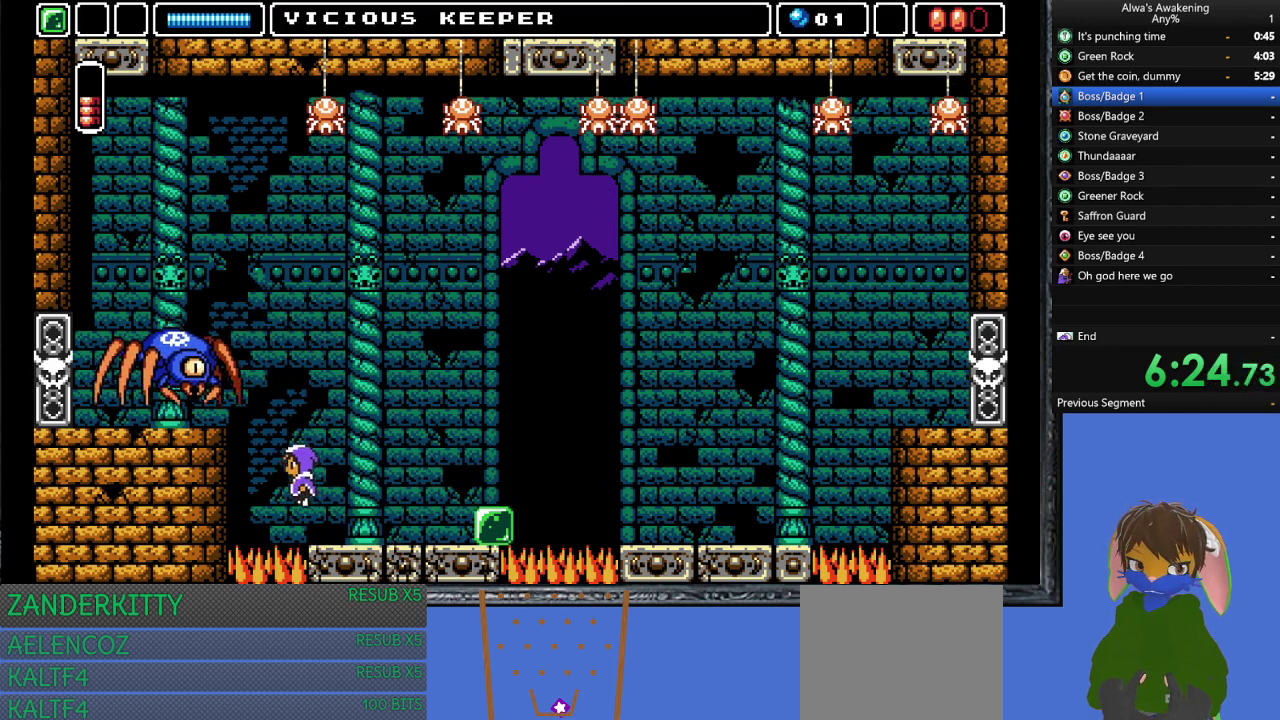
{"buttons": ["DPAD_RIGHT"], "left_stick": "center", "events": [[133, "SQUARE", "down"], [233, "DPAD_LEFT", "up"], [367, "DPAD_RIGHT", "down"], [500, "CROSS", "up"], [500, "SQUARE", "up"]]}
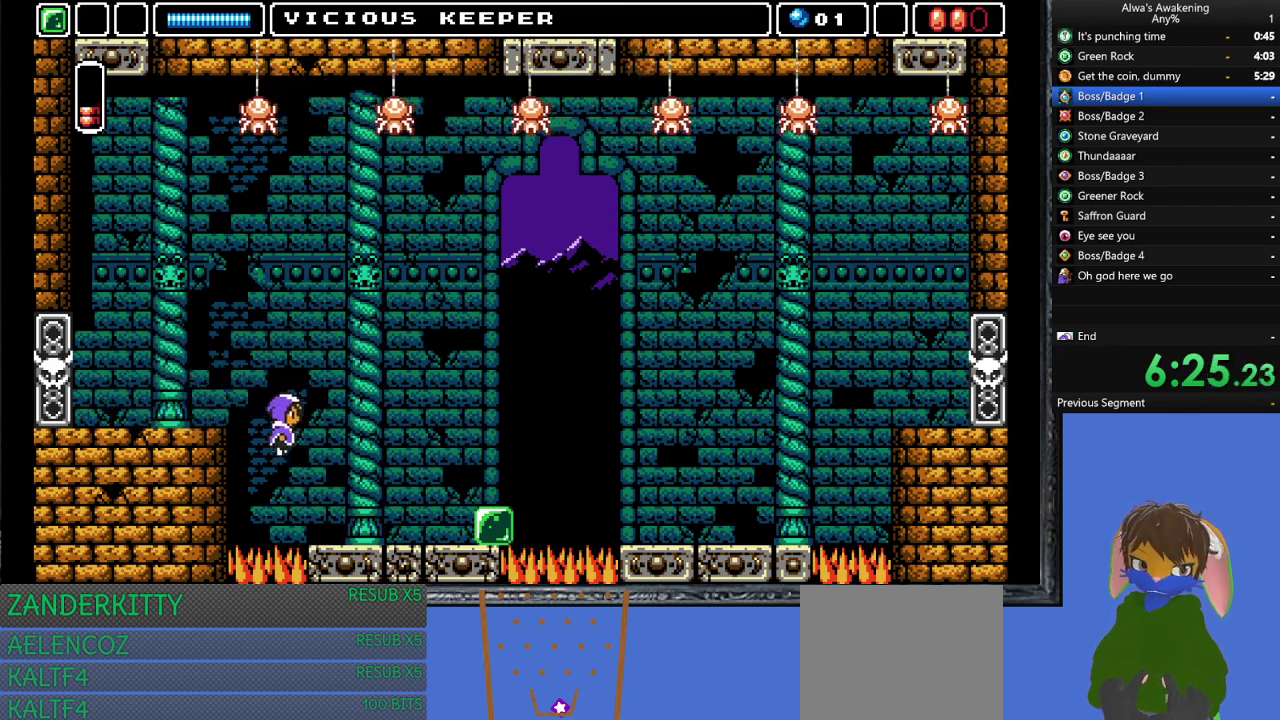
{"buttons": ["DPAD_RIGHT"], "left_stick": "center", "events": []}
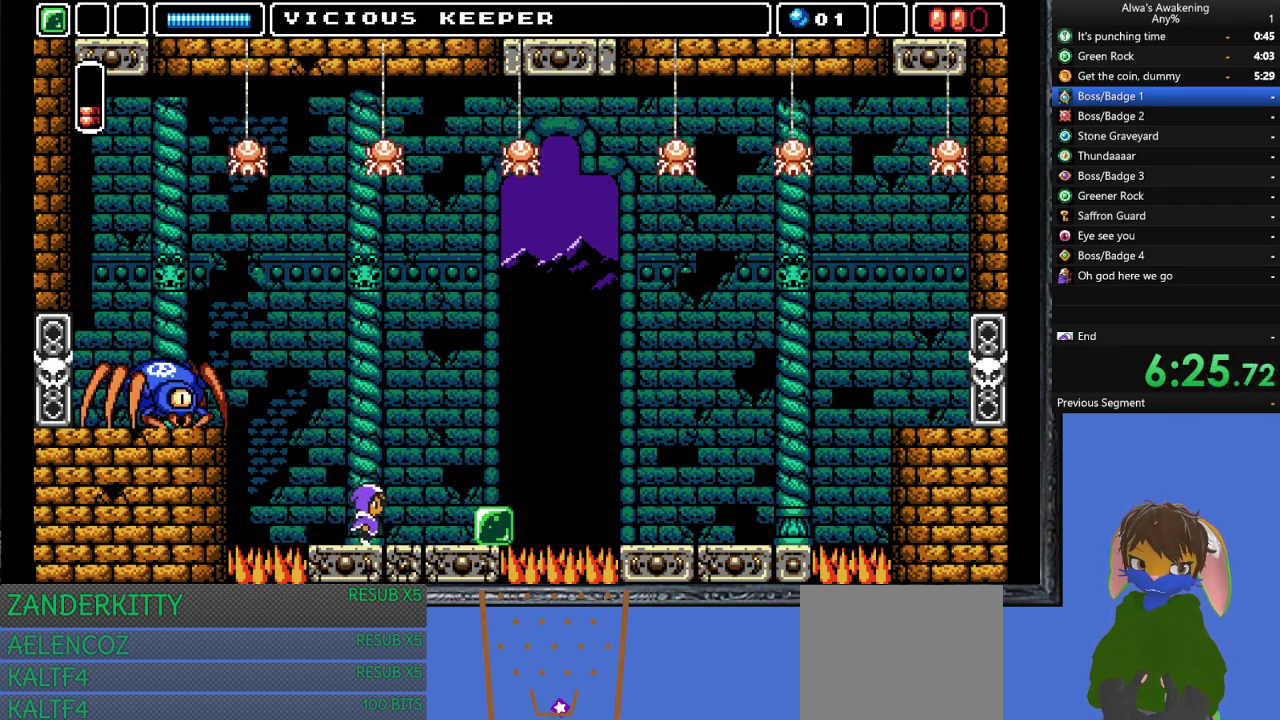
{"buttons": [], "left_stick": "center", "events": [[100, "DPAD_RIGHT", "up"]]}
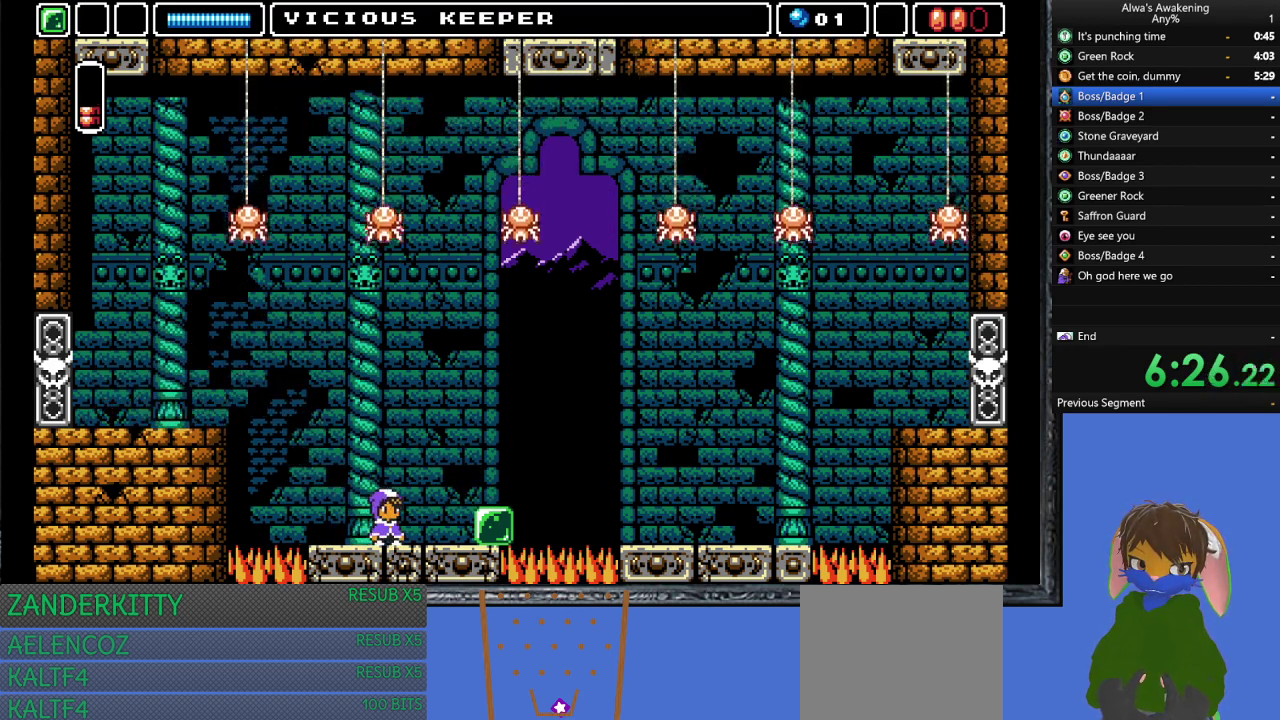
{"buttons": ["DPAD_LEFT"], "left_stick": "center", "events": [[267, "DPAD_LEFT", "down"]]}
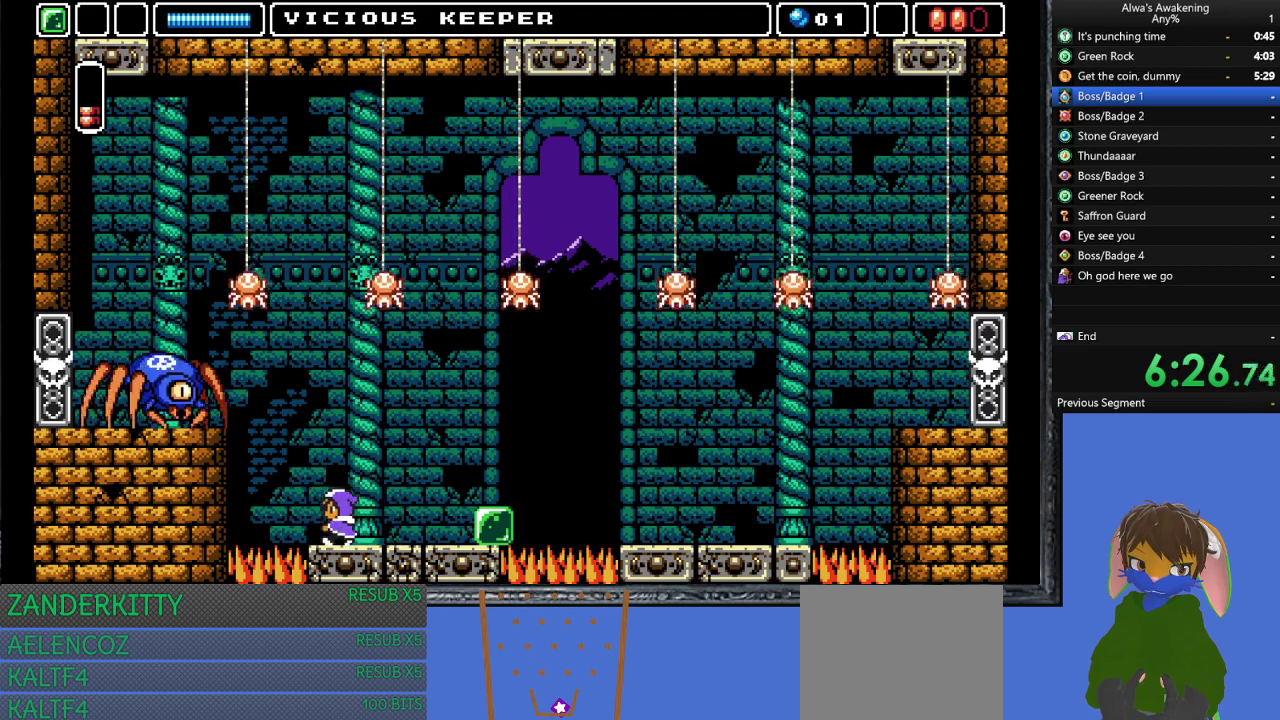
{"buttons": ["CROSS"], "left_stick": "center", "events": [[133, "DPAD_LEFT", "up"], [300, "CROSS", "down"]]}
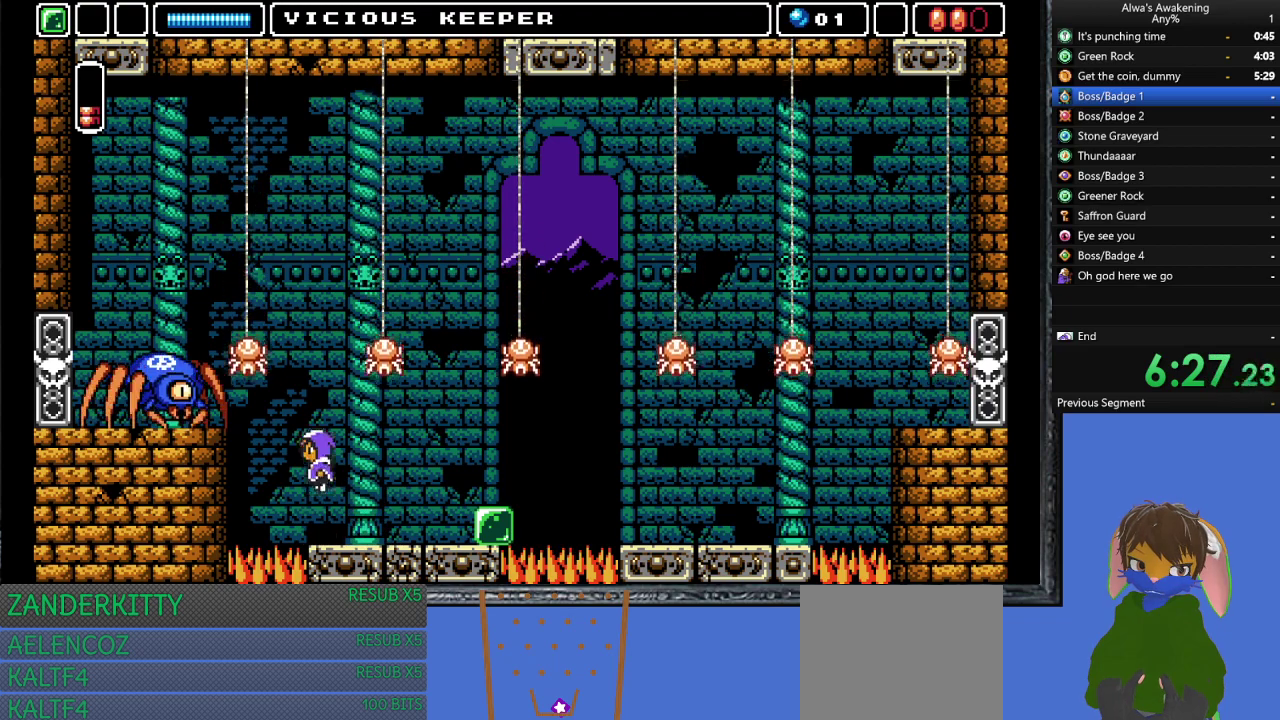
{"buttons": ["SQUARE", "DPAD_LEFT"], "left_stick": "center", "events": [[33, "SQUARE", "down"], [133, "DPAD_LEFT", "down"], [300, "DPAD_LEFT", "up"], [367, "SQUARE", "up"], [400, "CROSS", "up"], [433, "CROSS", "down"], [433, "SQUARE", "down"], [467, "DPAD_LEFT", "down"], [500, "CROSS", "up"]]}
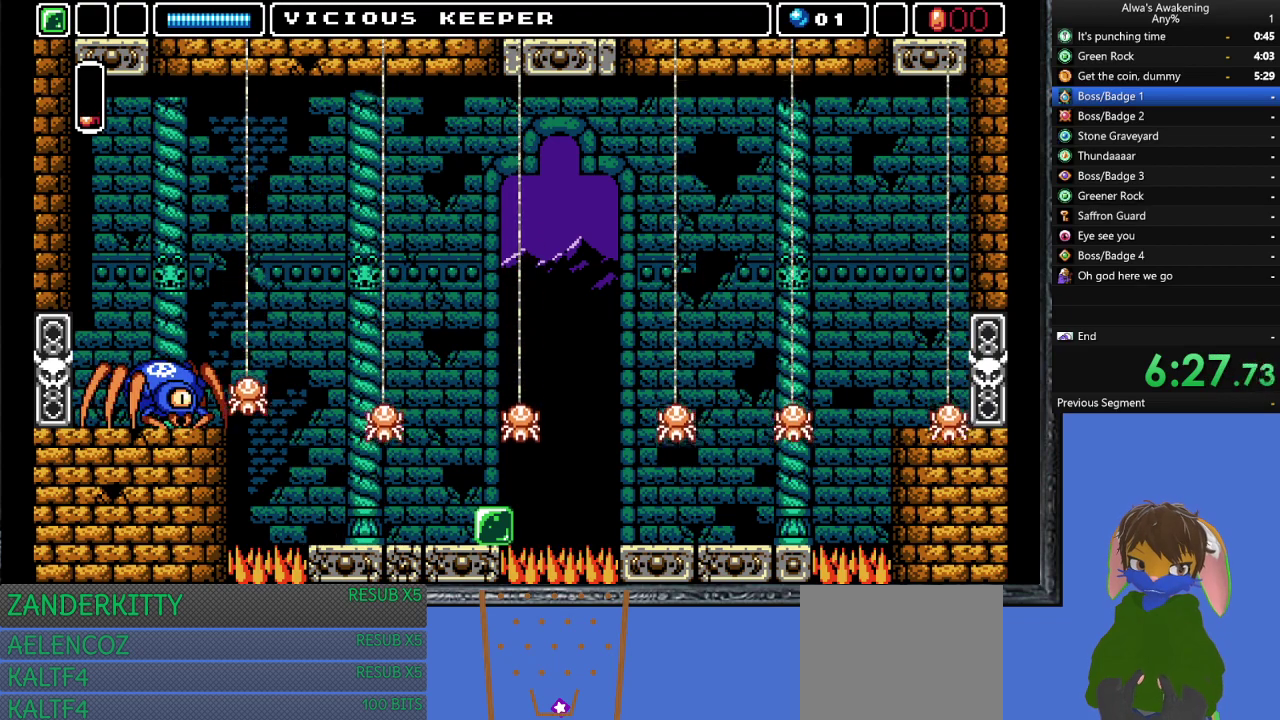
{"buttons": ["DPAD_RIGHT"], "left_stick": "center", "events": [[33, "DPAD_LEFT", "up"], [33, "SQUARE", "up"], [100, "DPAD_RIGHT", "down"], [100, "SQUARE", "down"], [200, "SQUARE", "up"]]}
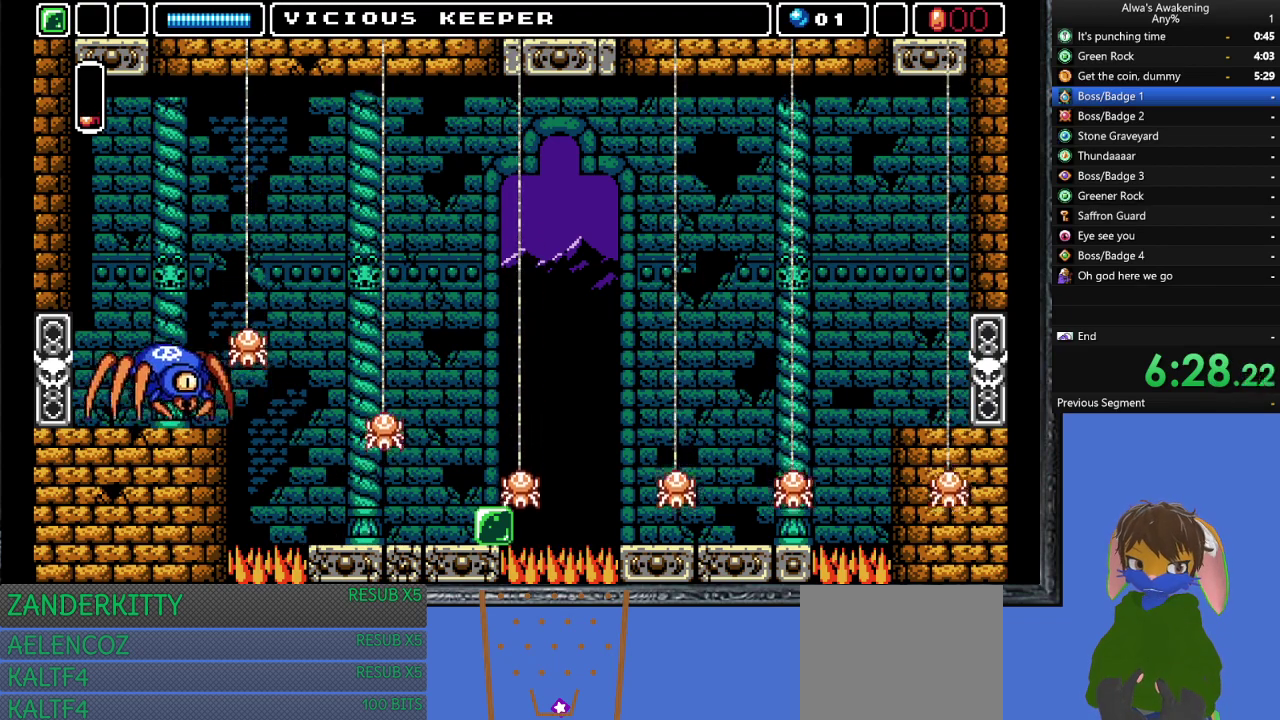
{"buttons": ["DPAD_RIGHT"], "left_stick": "center", "events": [[67, "SQUARE", "down"], [100, "DPAD_RIGHT", "up"], [167, "SQUARE", "up"], [233, "DPAD_RIGHT", "down"]]}
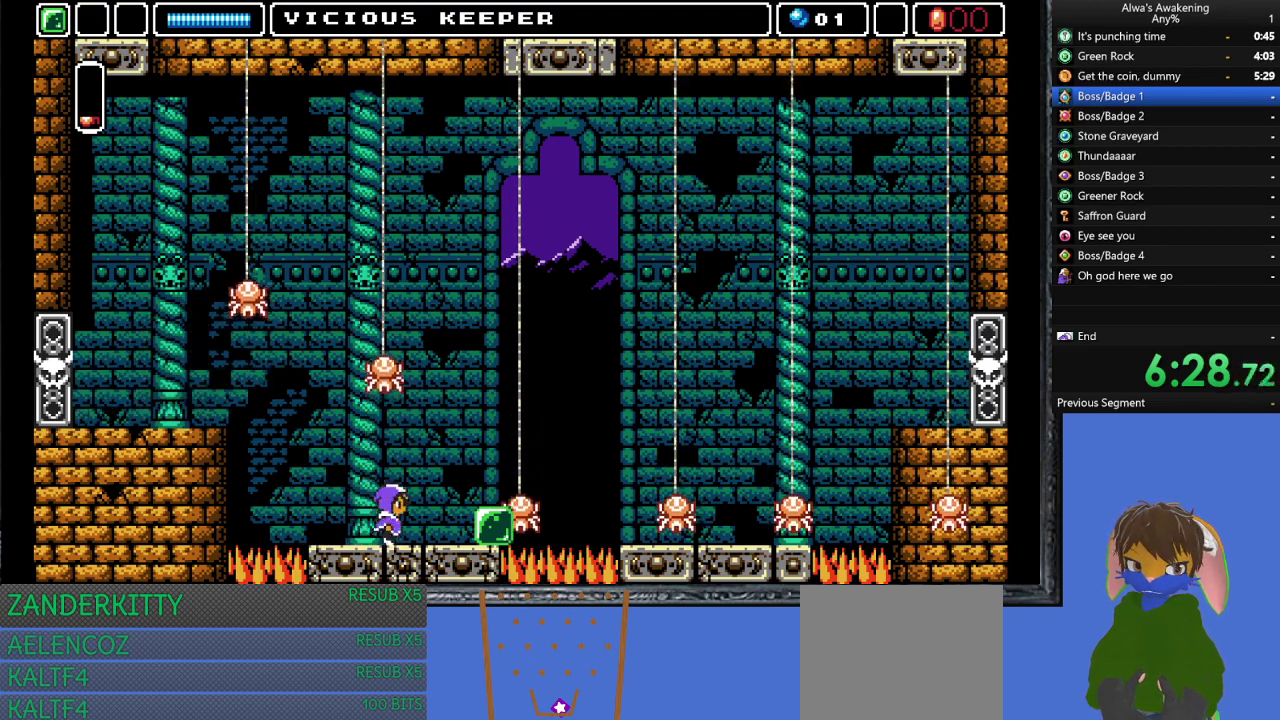
{"buttons": ["CROSS"], "left_stick": "center", "events": [[300, "DPAD_RIGHT", "up"], [367, "DPAD_LEFT", "down"], [433, "DPAD_LEFT", "up"], [467, "CROSS", "down"]]}
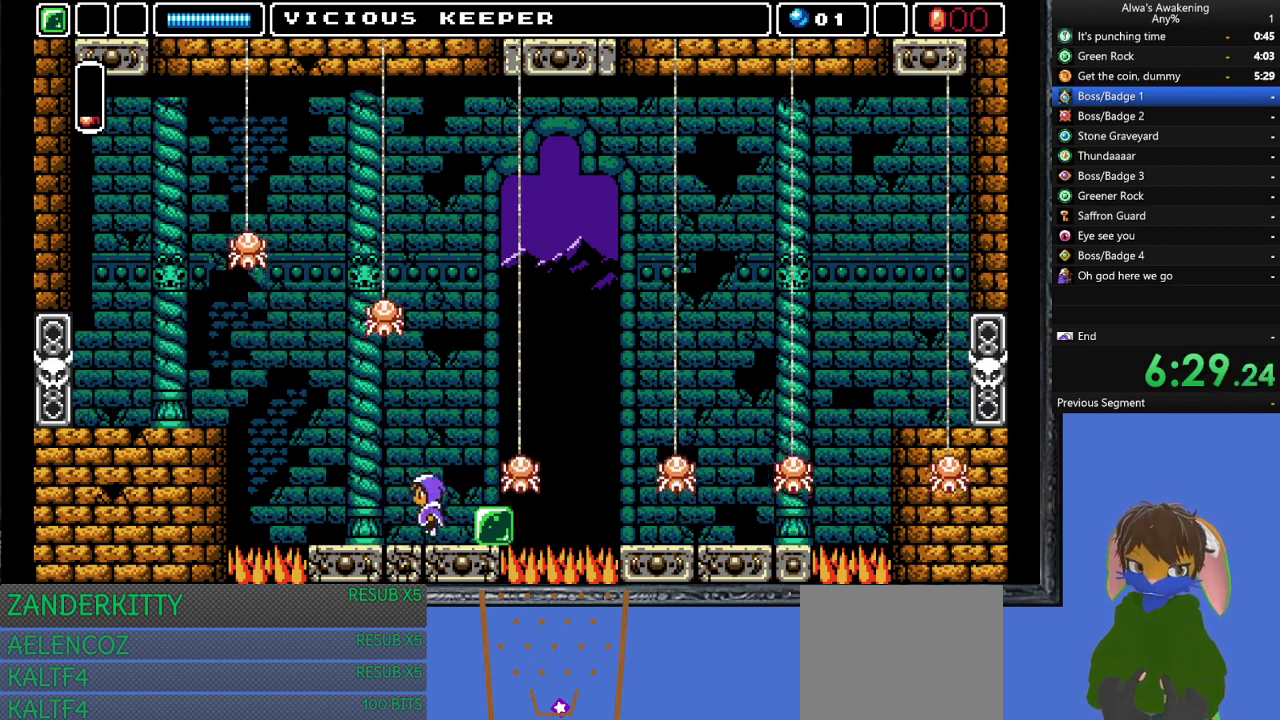
{"buttons": ["CROSS", "SQUARE", "DPAD_RIGHT"], "left_stick": "center", "events": [[100, "SQUARE", "down"], [300, "DPAD_RIGHT", "down"]]}
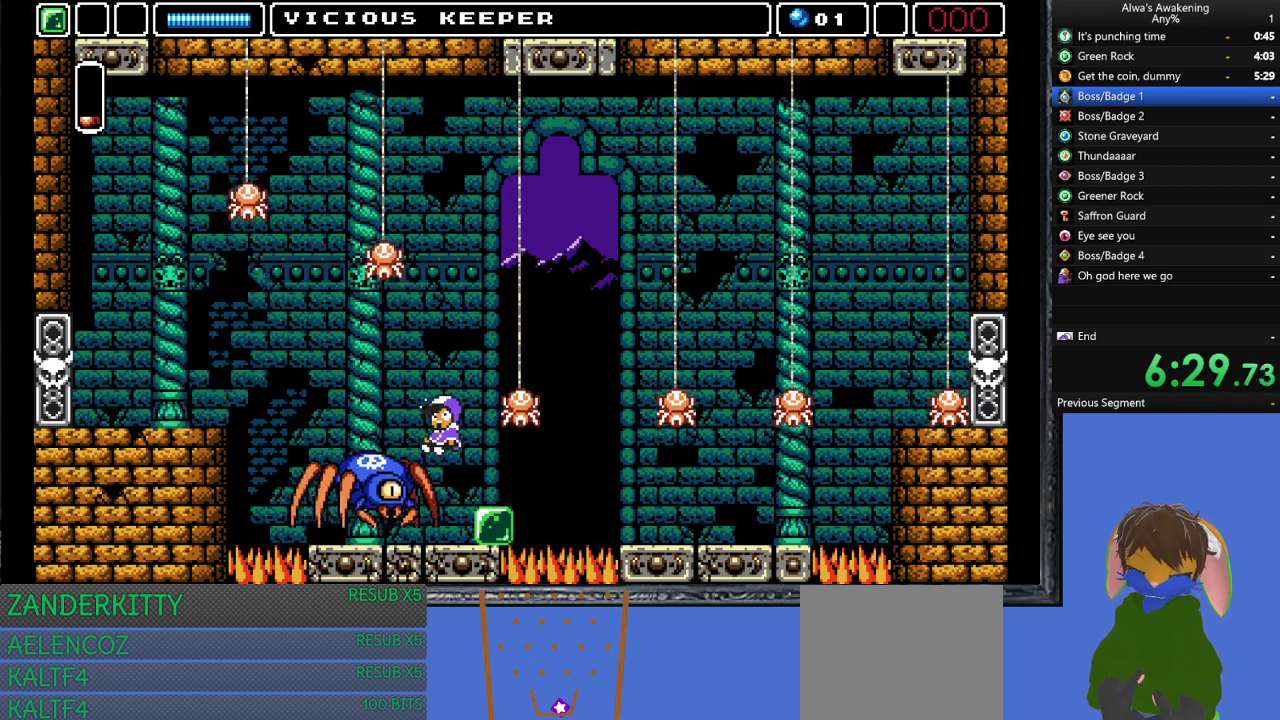
{"buttons": [], "left_stick": "center", "events": [[167, "DPAD_RIGHT", "up"], [400, "CROSS", "up"], [400, "SQUARE", "up"]]}
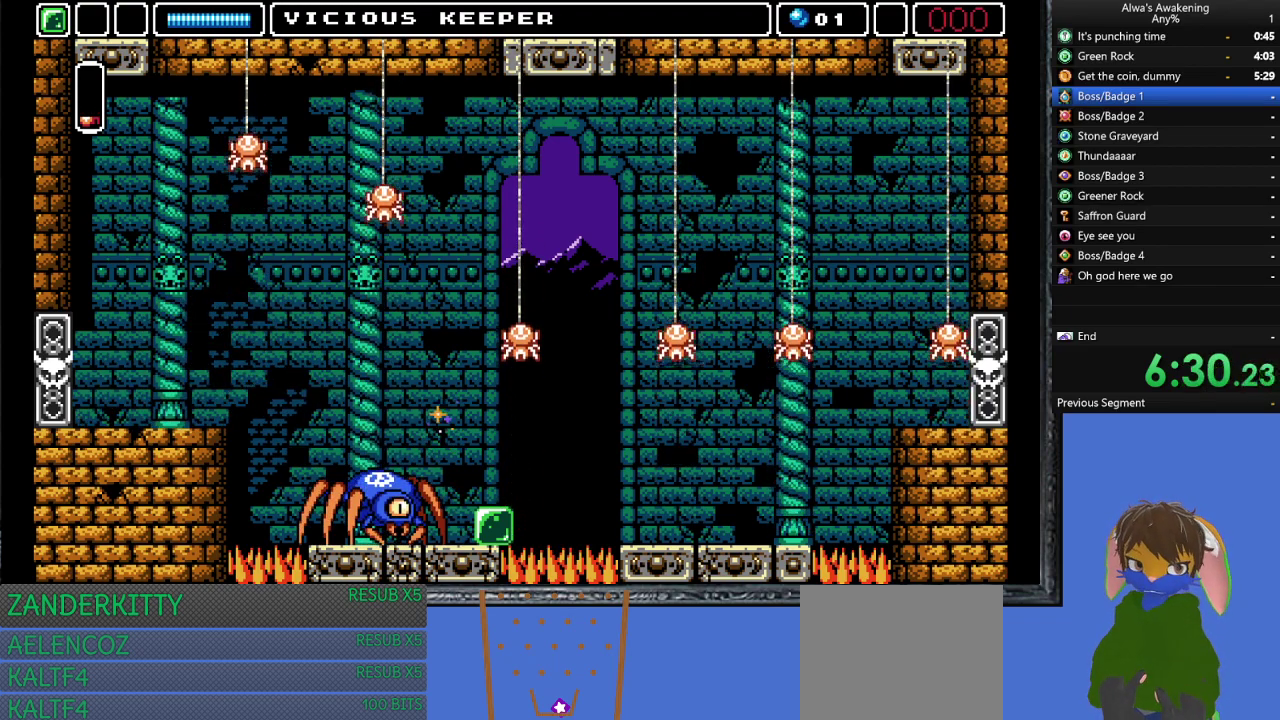
{"buttons": [], "left_stick": "center", "events": []}